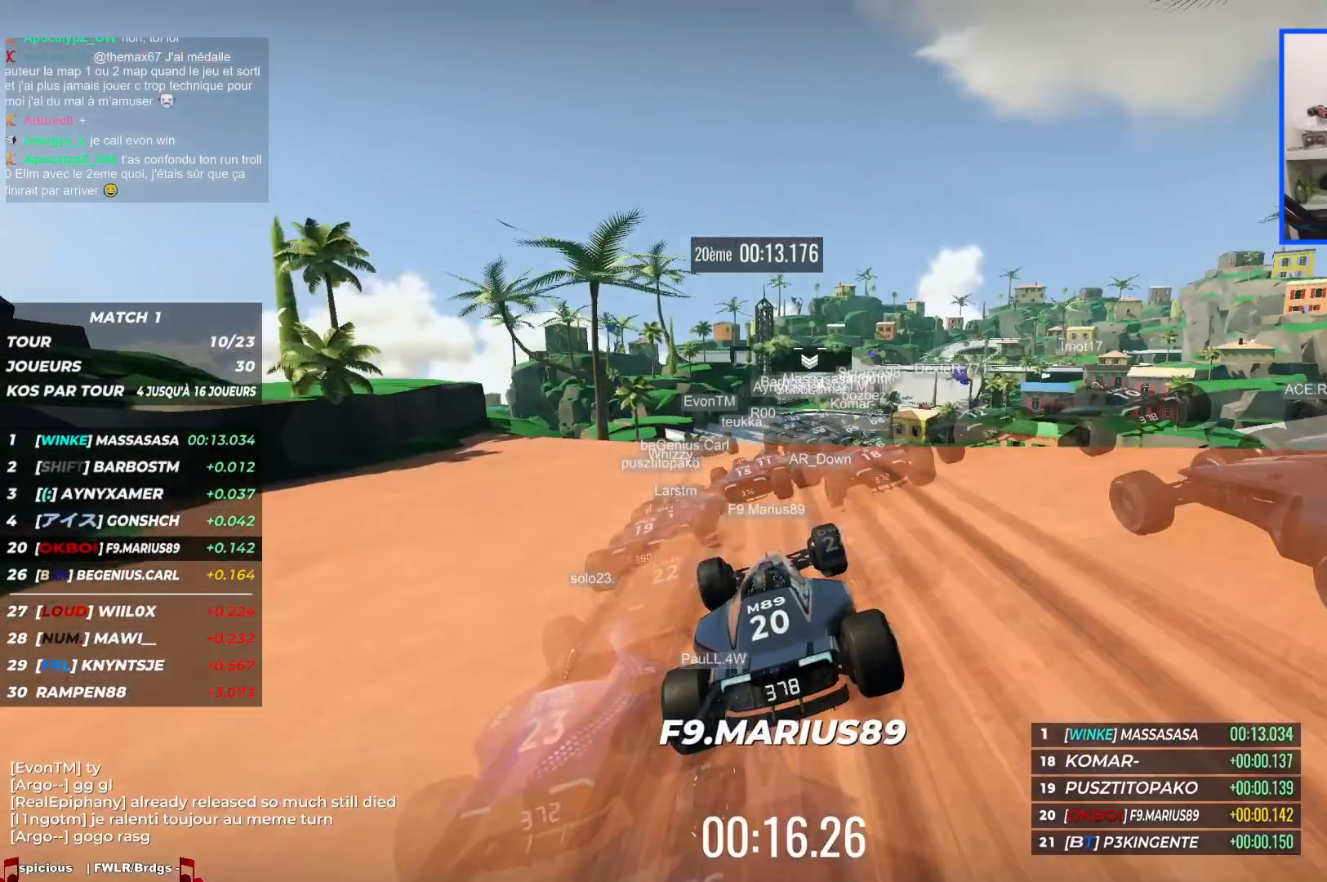
Gameplay with keyboard; each line is a JSON object with the keys held at the frame after it. "events" lists presses ("down") and releases ("up") of "down", "left", "right" and "up" between this image and that frame as [ms after this image, input, new state], when the widget could be followed in between. No other keys are recorded. Mouse input is not recorded.
{"keys": ["right", "up"], "events": [[200, "right", "down"]]}
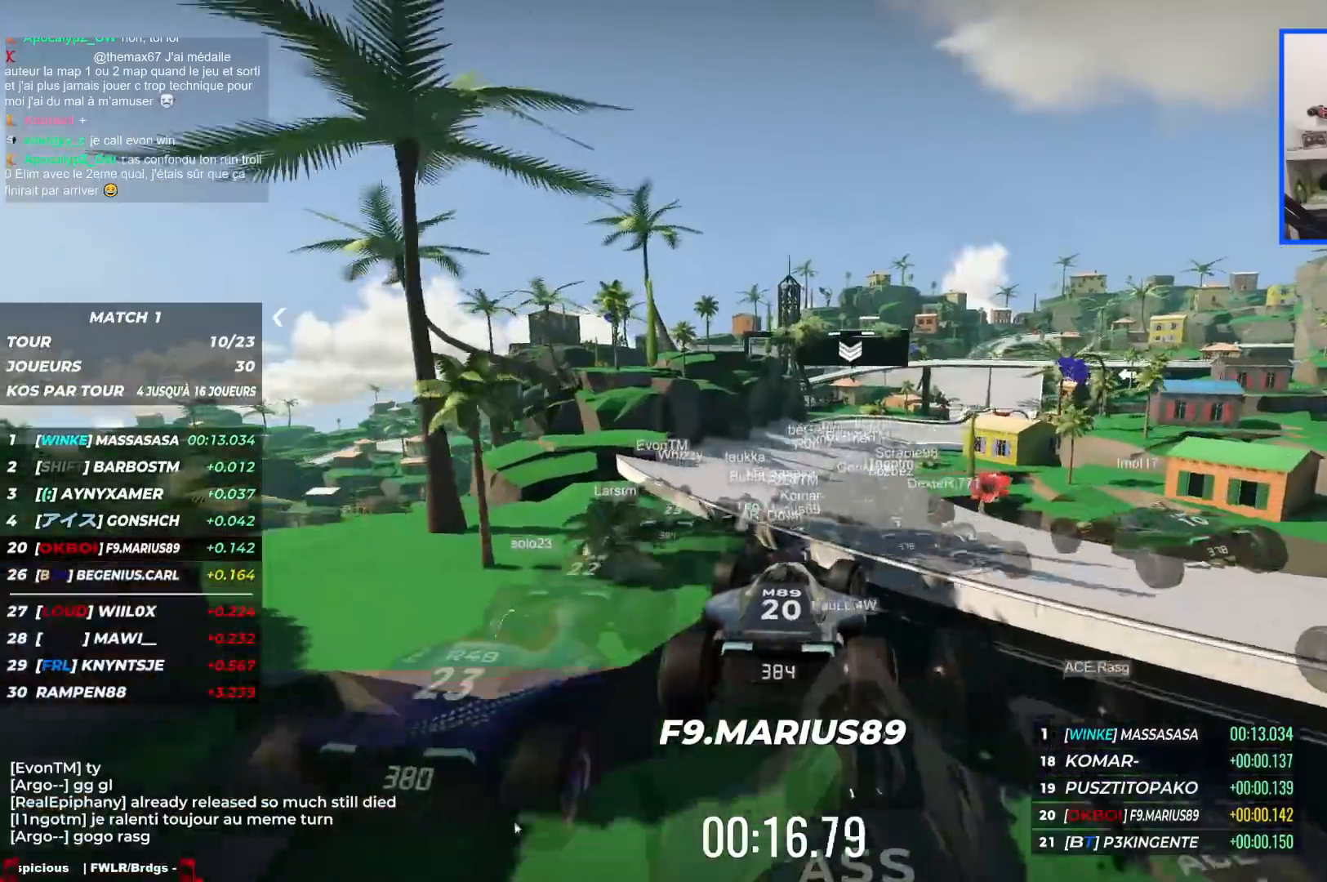
{"keys": ["left", "up"], "events": [[167, "right", "up"], [200, "down", "down"], [217, "left", "down"], [350, "down", "up"]]}
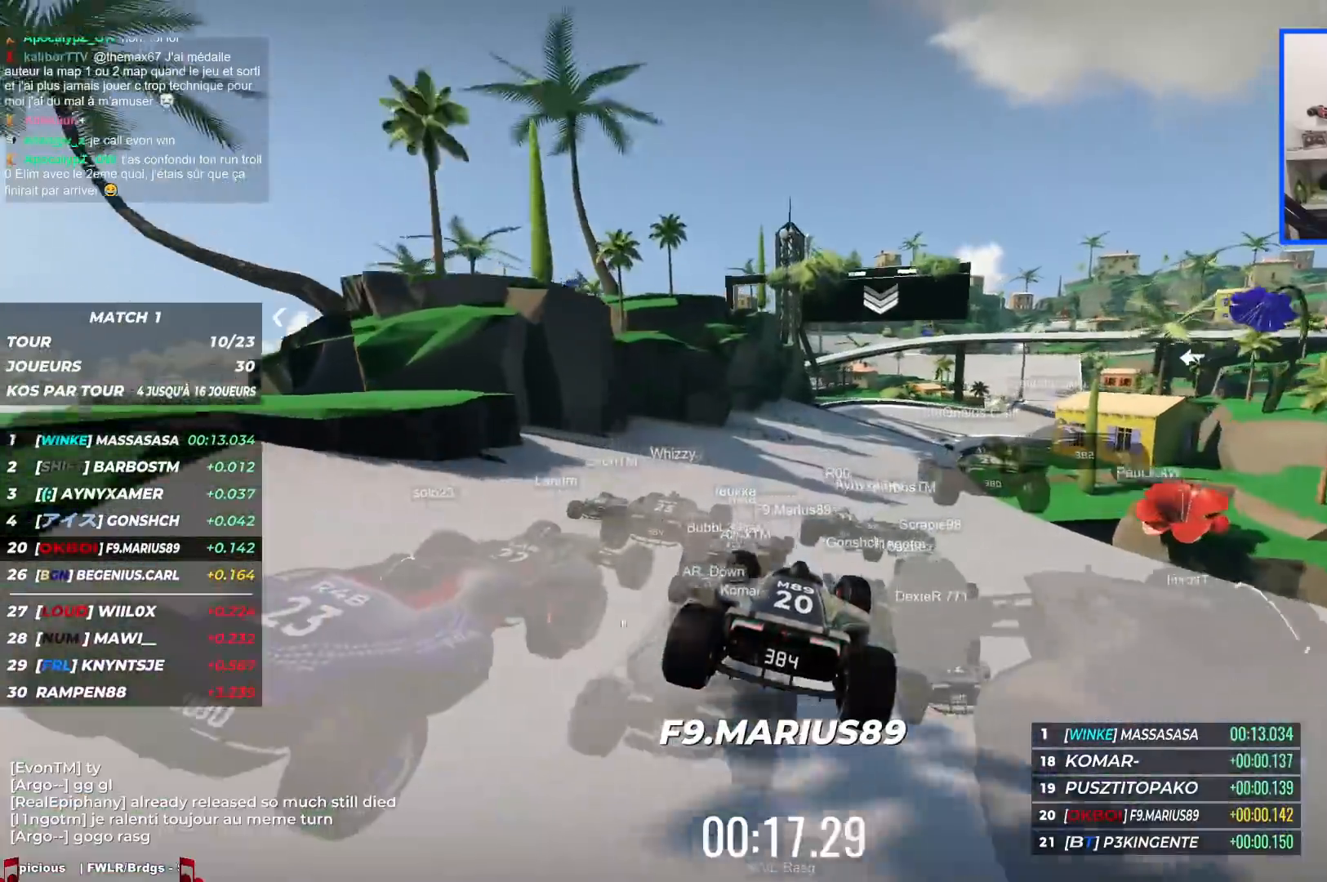
{"keys": ["right", "up"], "events": [[17, "left", "up"], [50, "right", "down"]]}
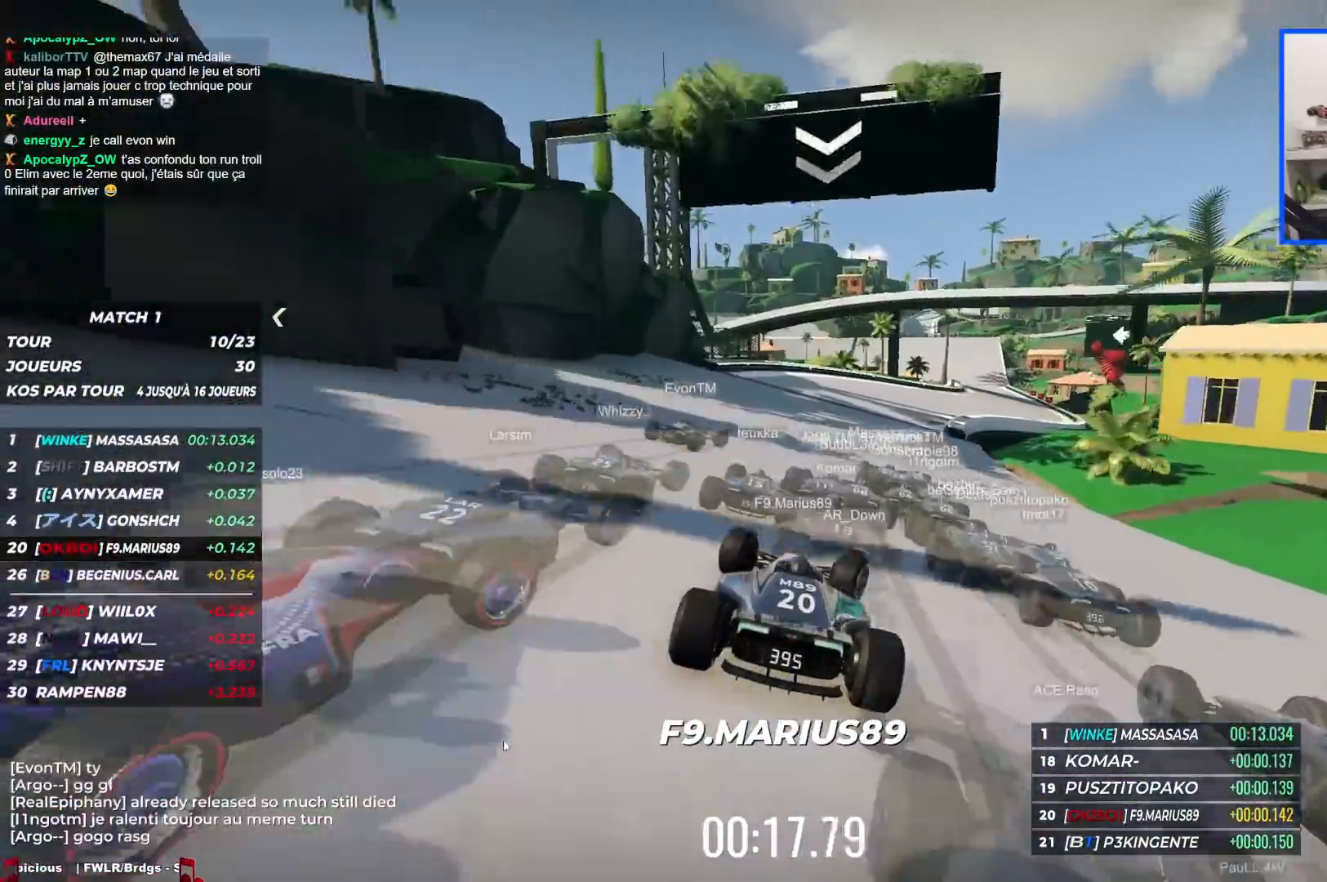
{"keys": ["right", "up"], "events": []}
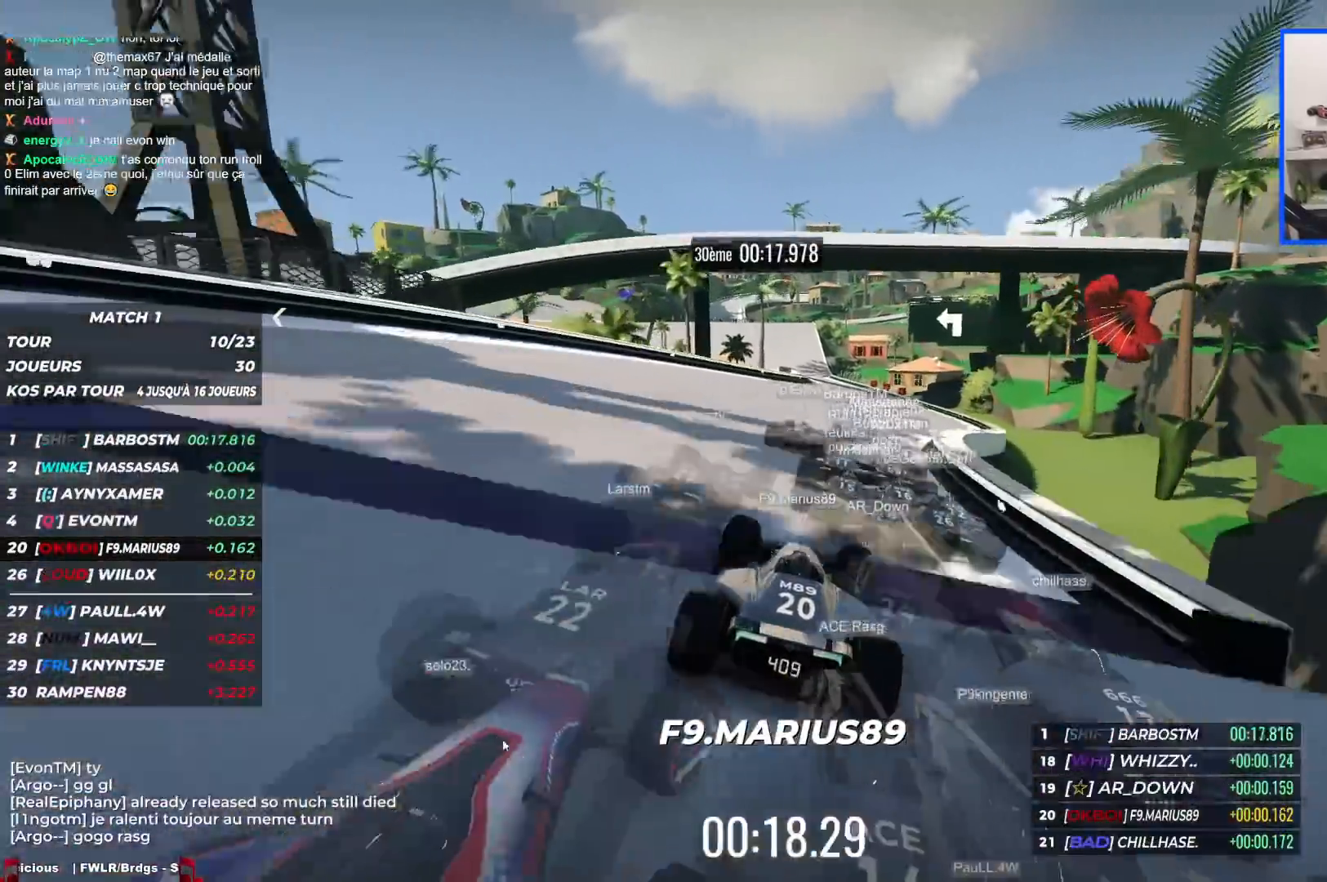
{"keys": ["left", "up"], "events": [[250, "right", "up"], [350, "left", "down"]]}
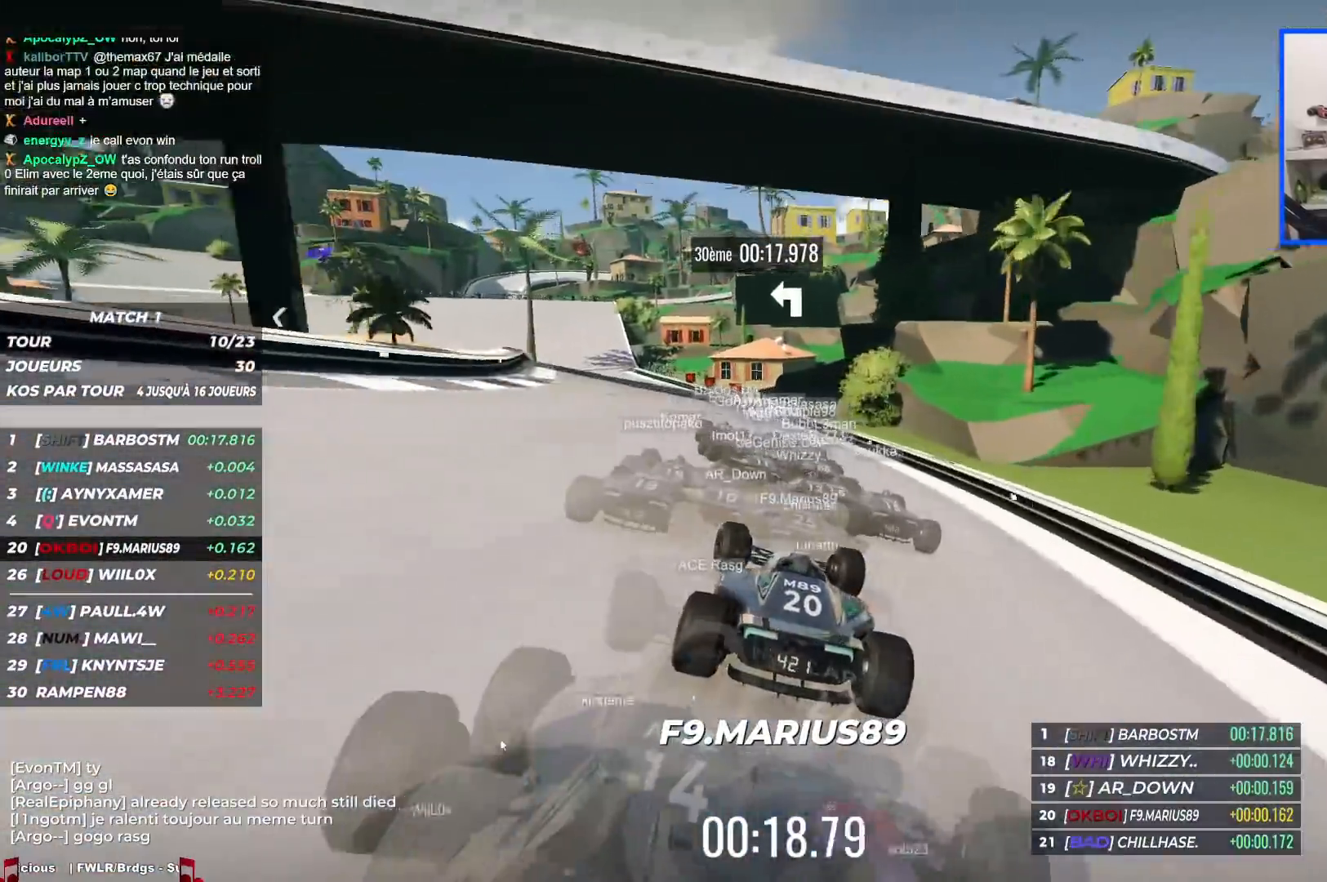
{"keys": ["down", "left", "up"], "events": [[383, "down", "down"]]}
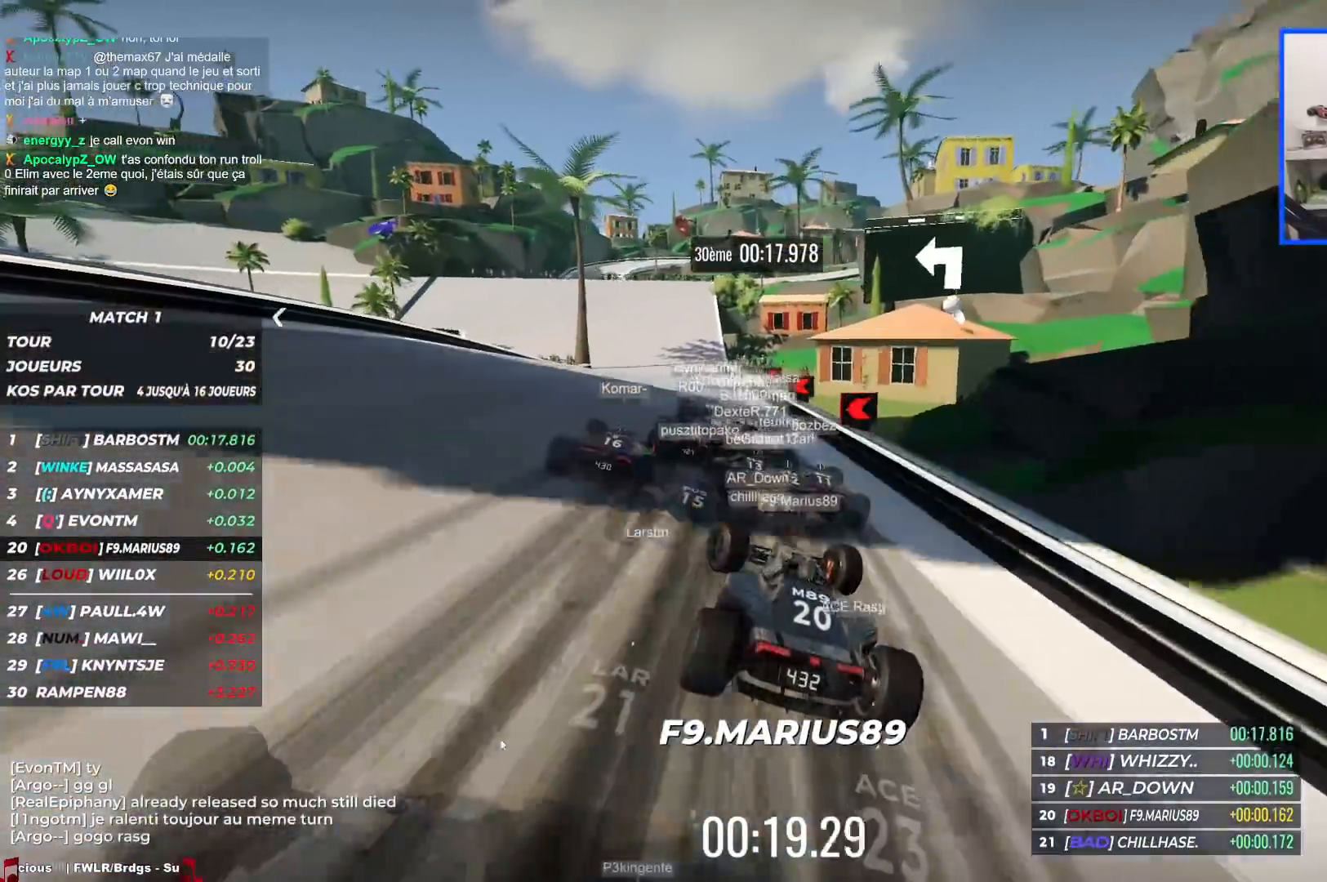
{"keys": ["down", "left", "up"], "events": []}
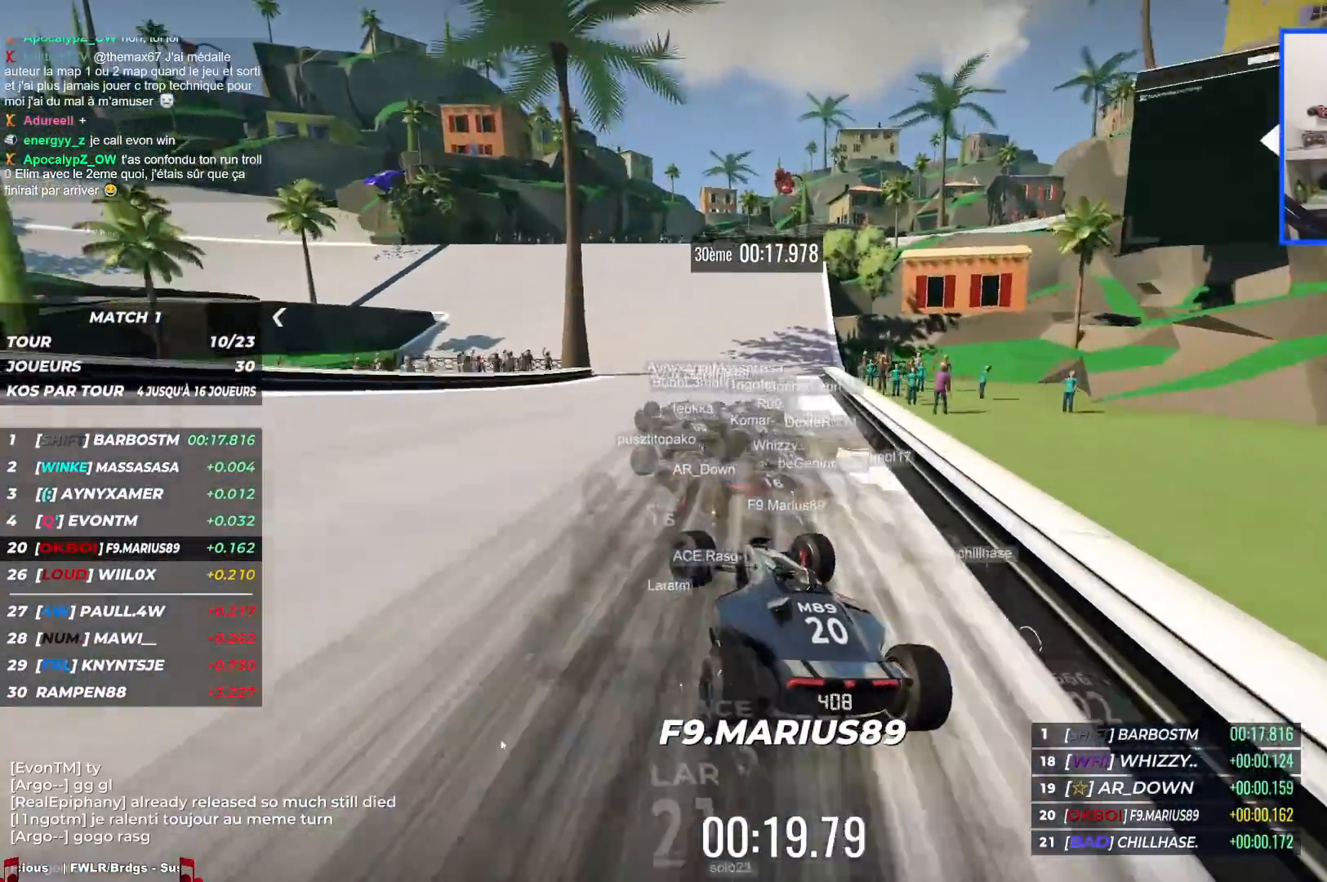
{"keys": ["left", "up"], "events": [[217, "down", "up"]]}
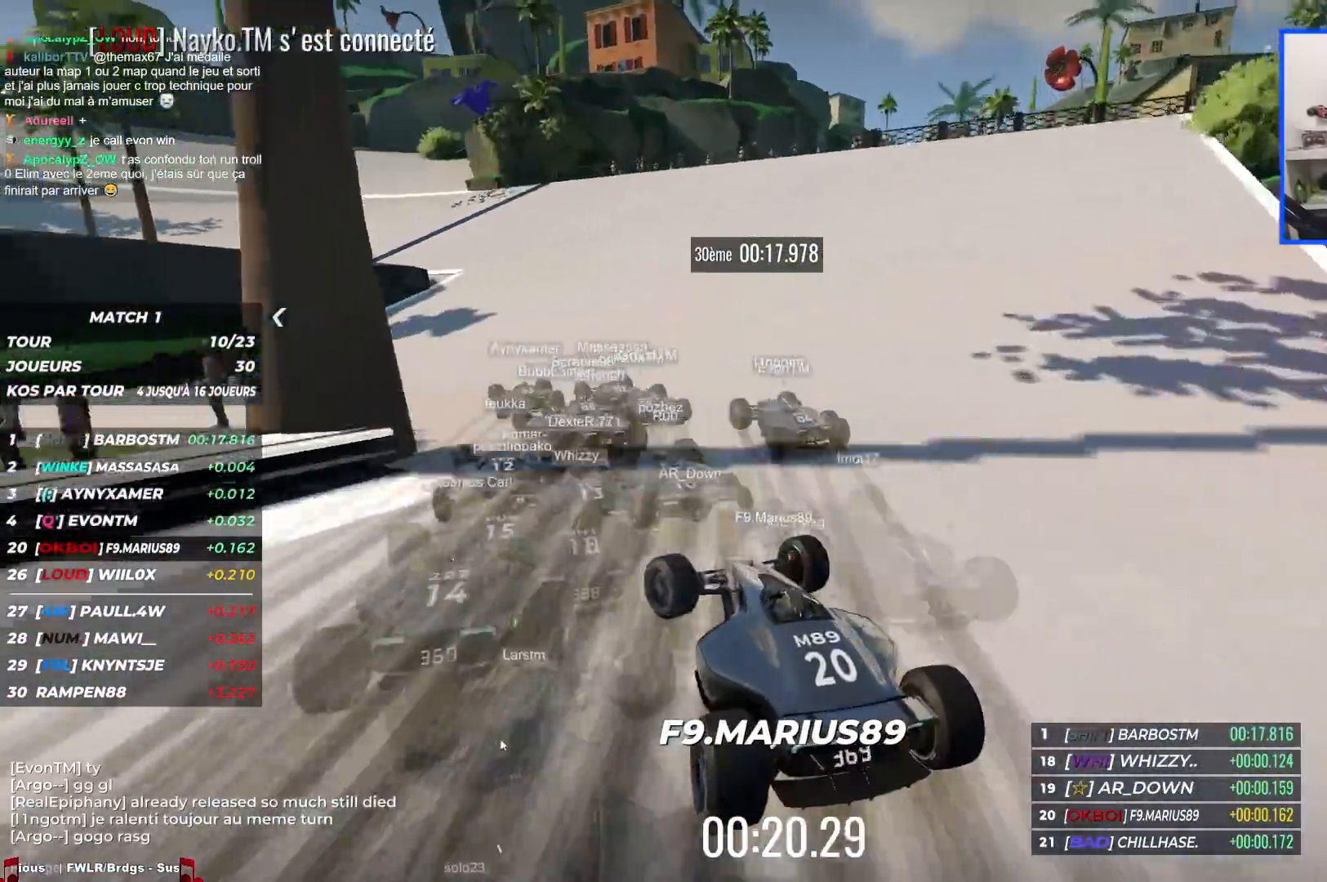
{"keys": ["left"], "events": [[483, "up", "up"]]}
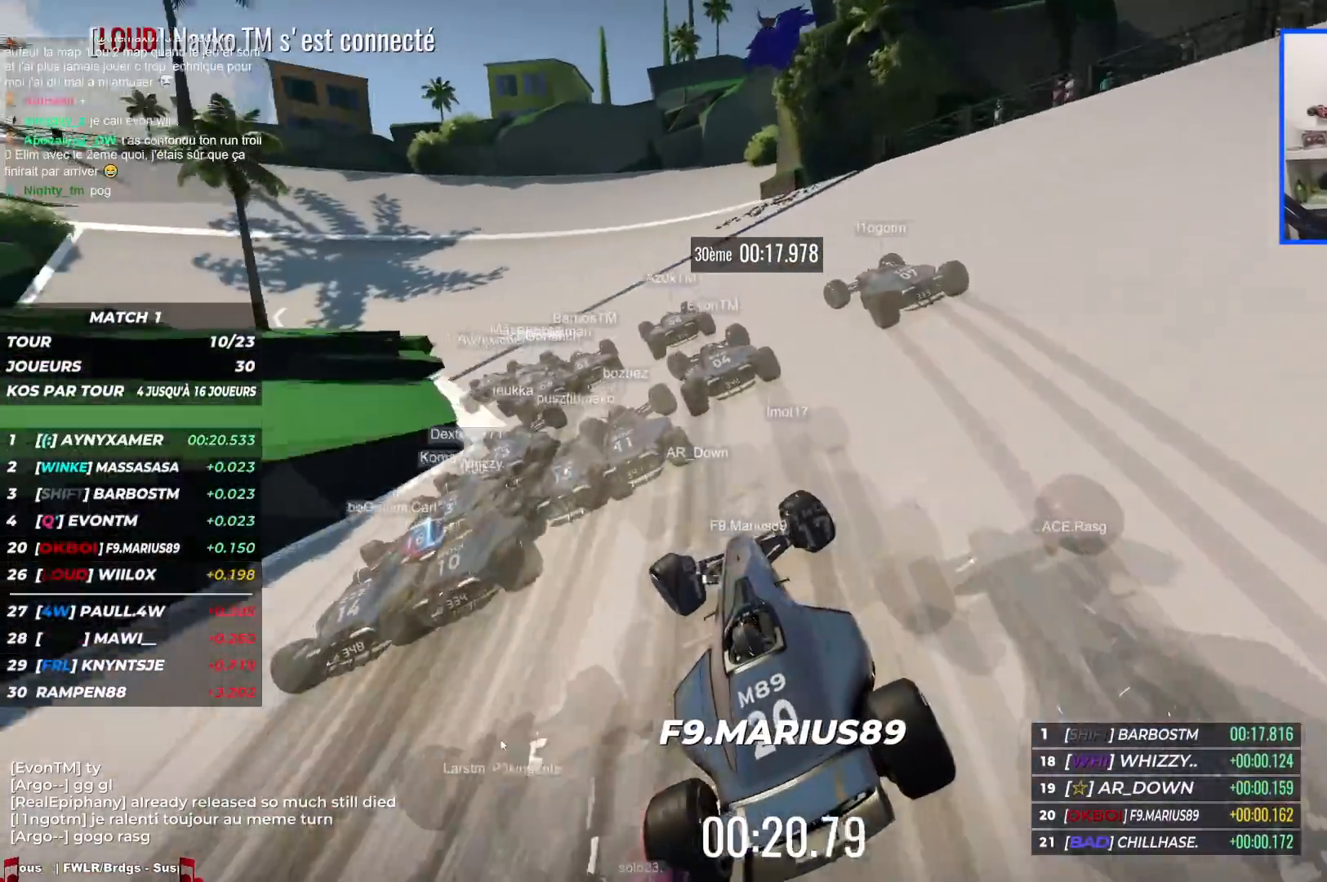
{"keys": ["left", "up"], "events": [[17, "up", "down"]]}
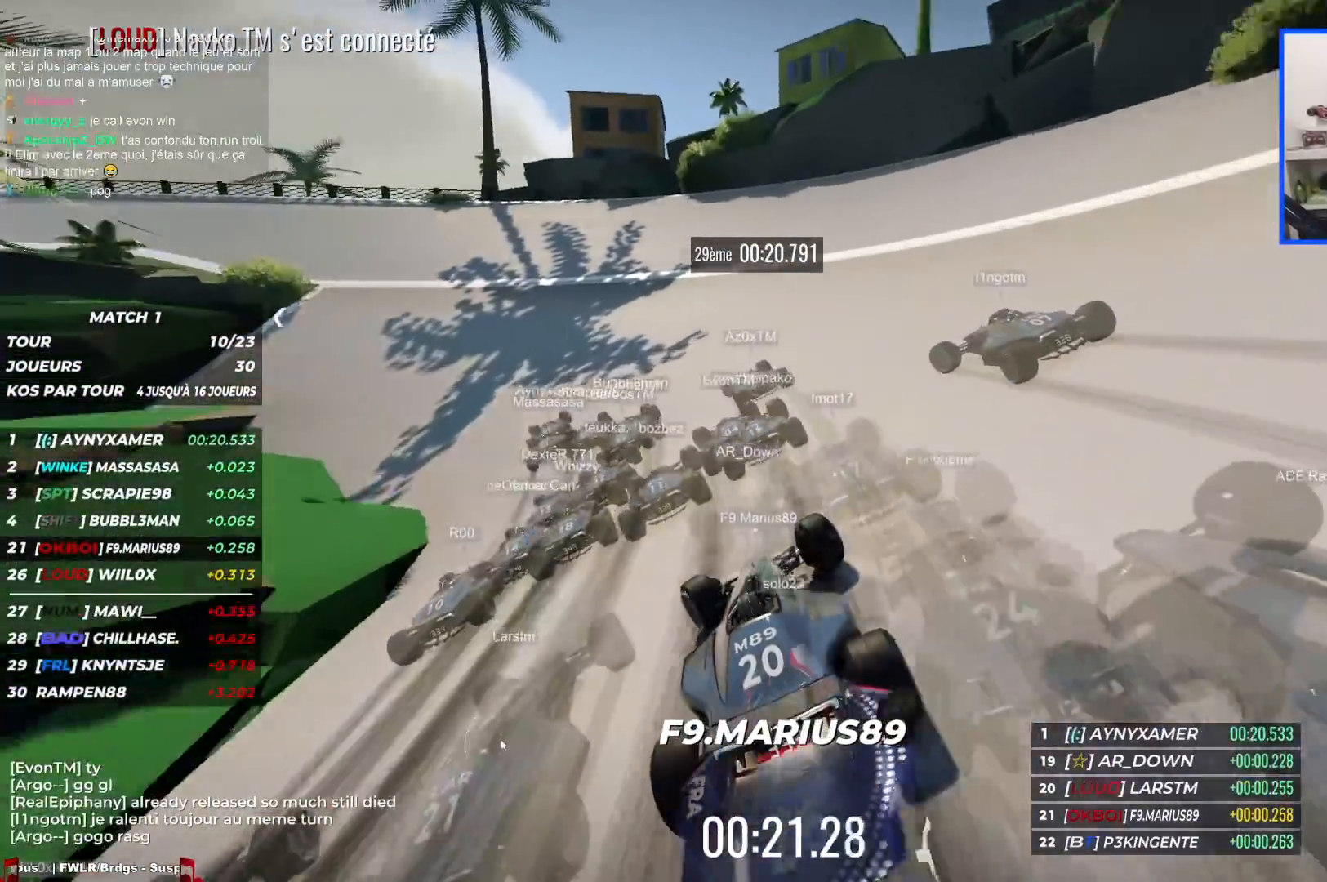
{"keys": ["left", "up"], "events": []}
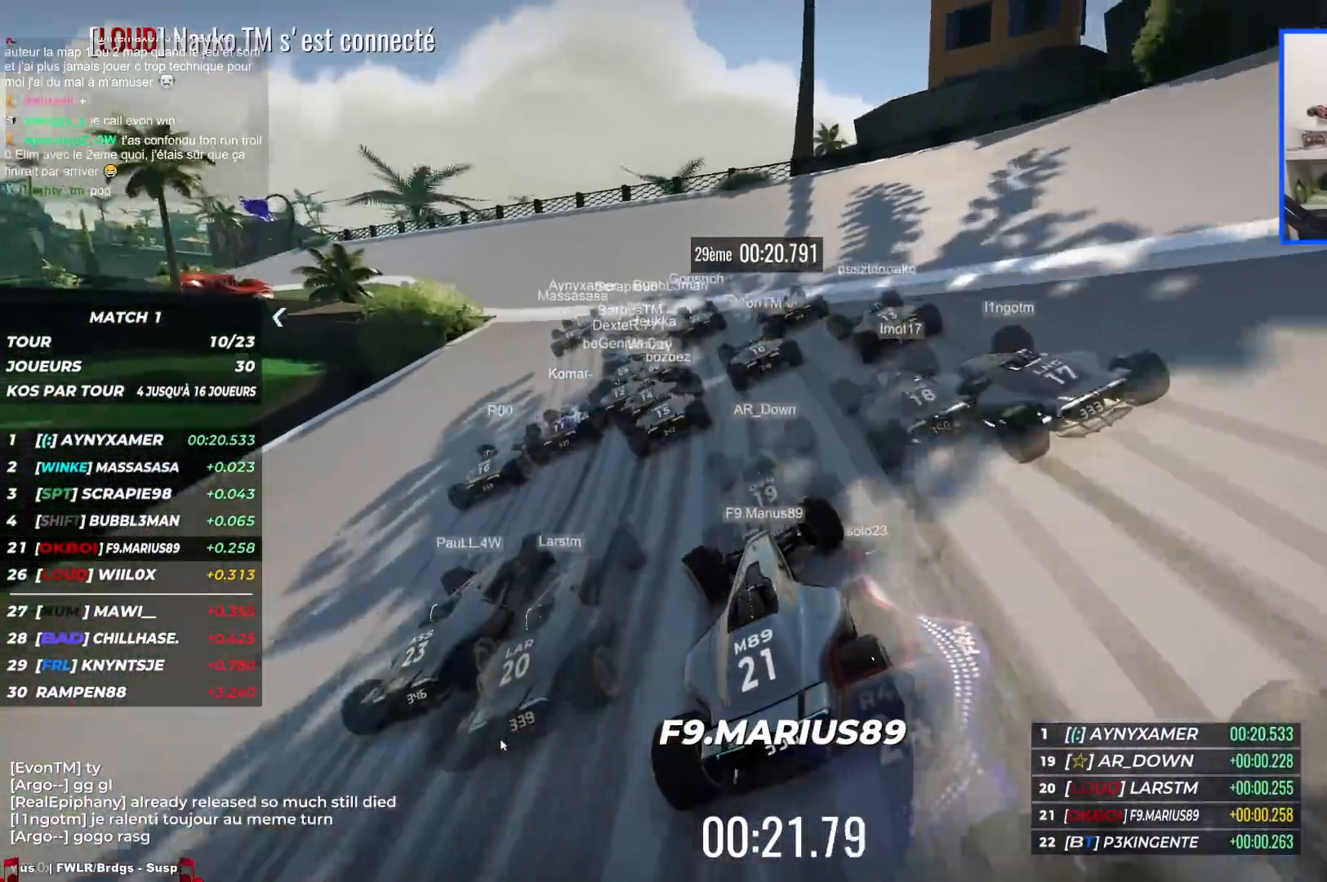
{"keys": ["left", "up"], "events": []}
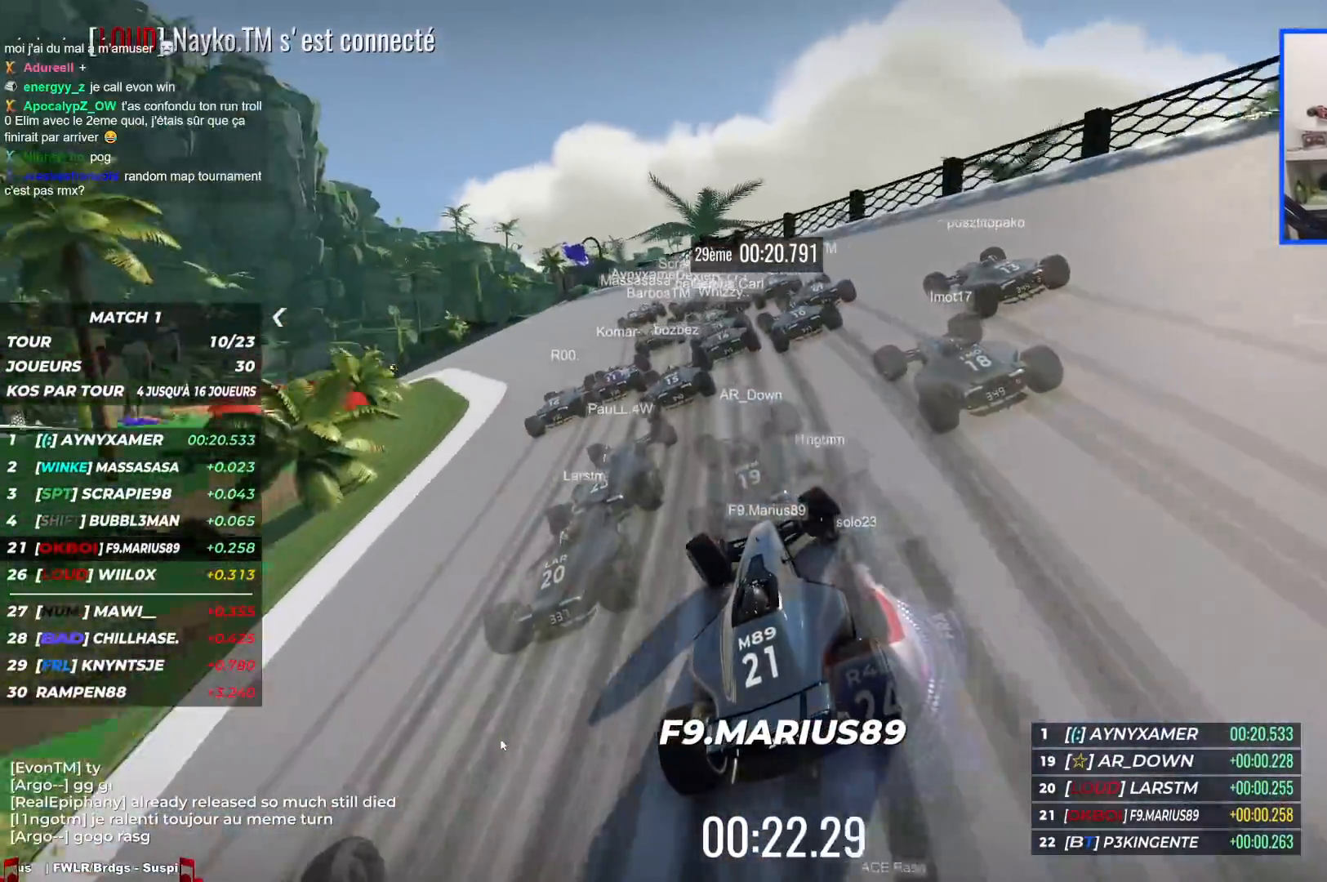
{"keys": ["left", "up"], "events": []}
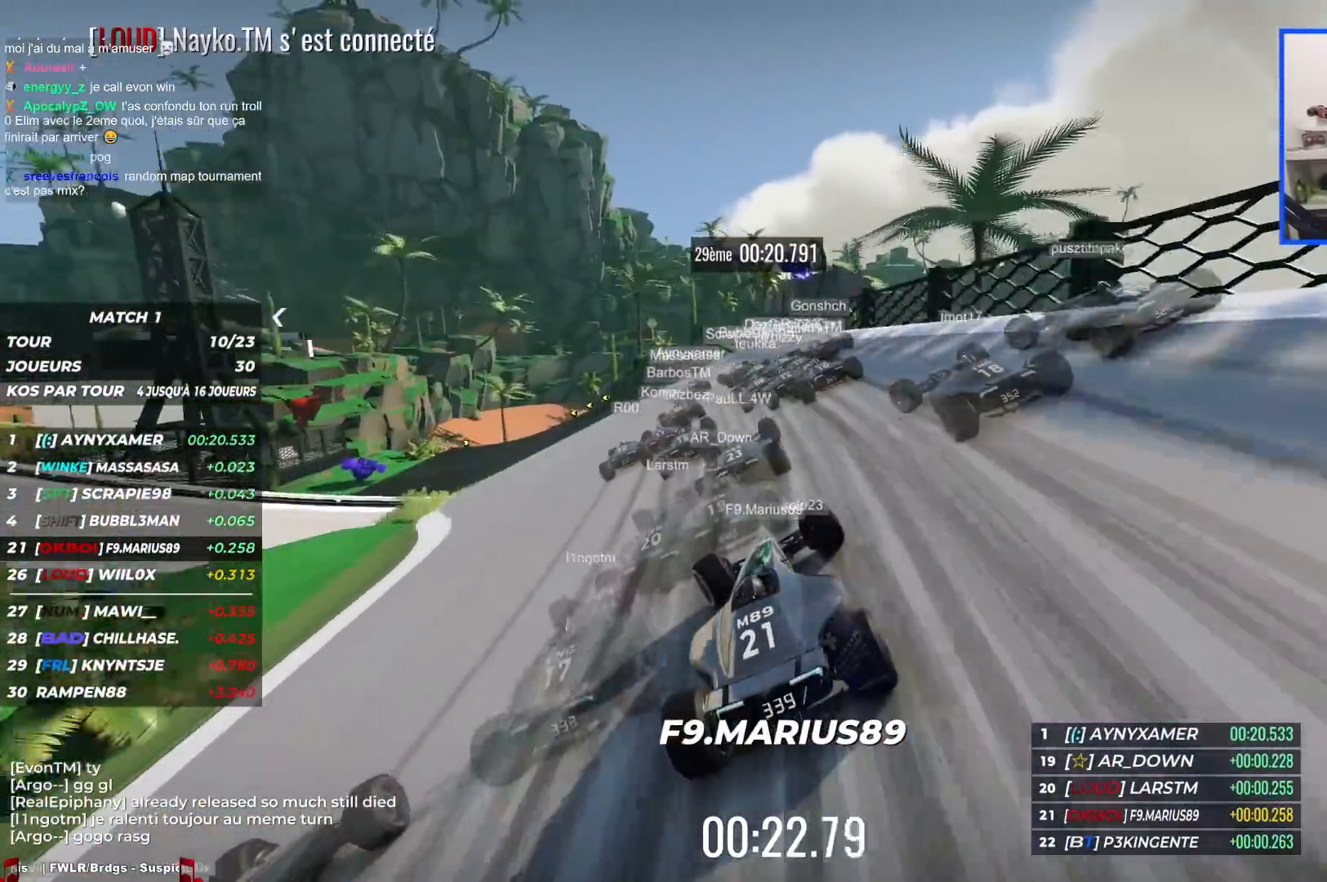
{"keys": ["up"], "events": [[483, "left", "up"]]}
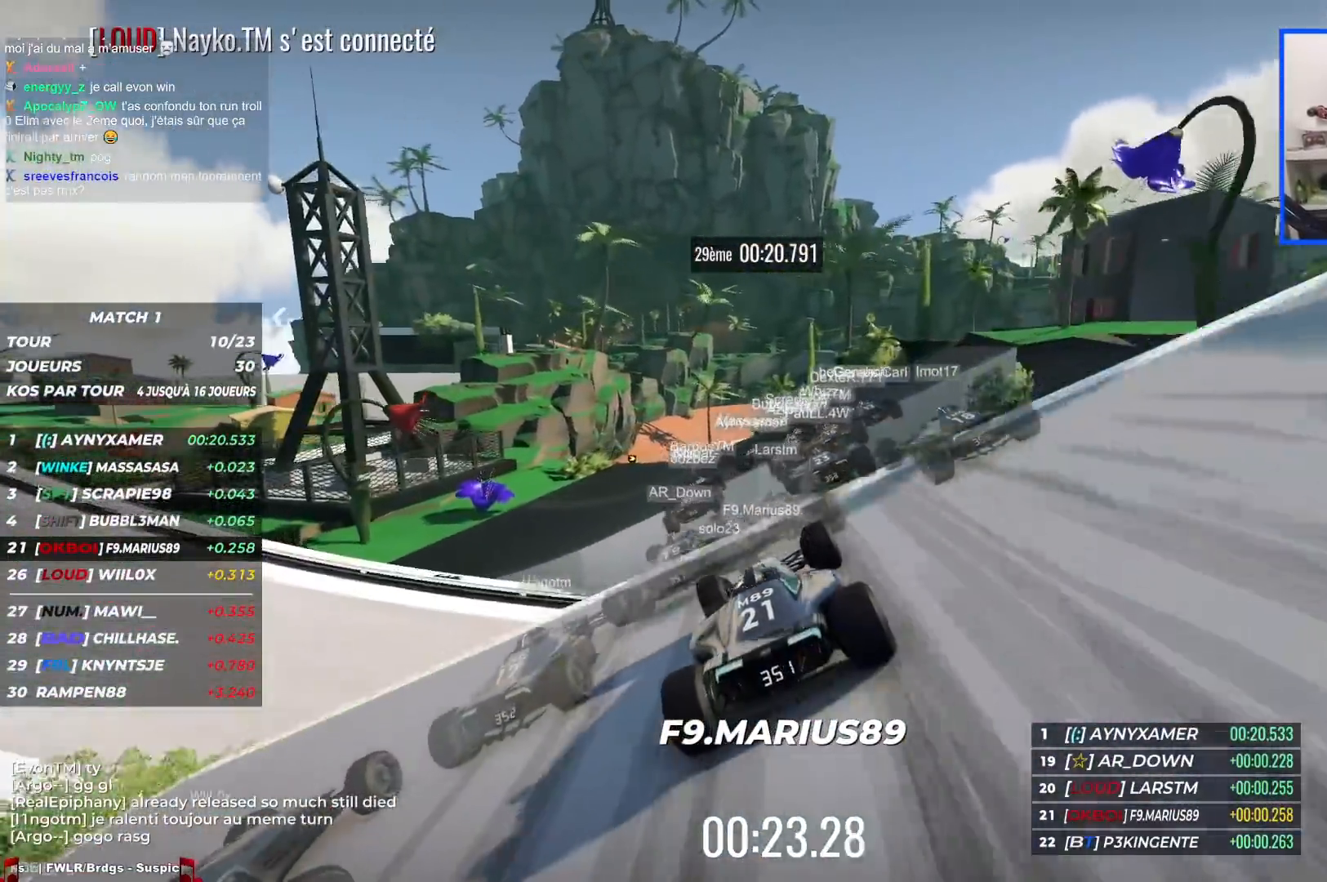
{"keys": ["left", "up"], "events": [[417, "left", "down"]]}
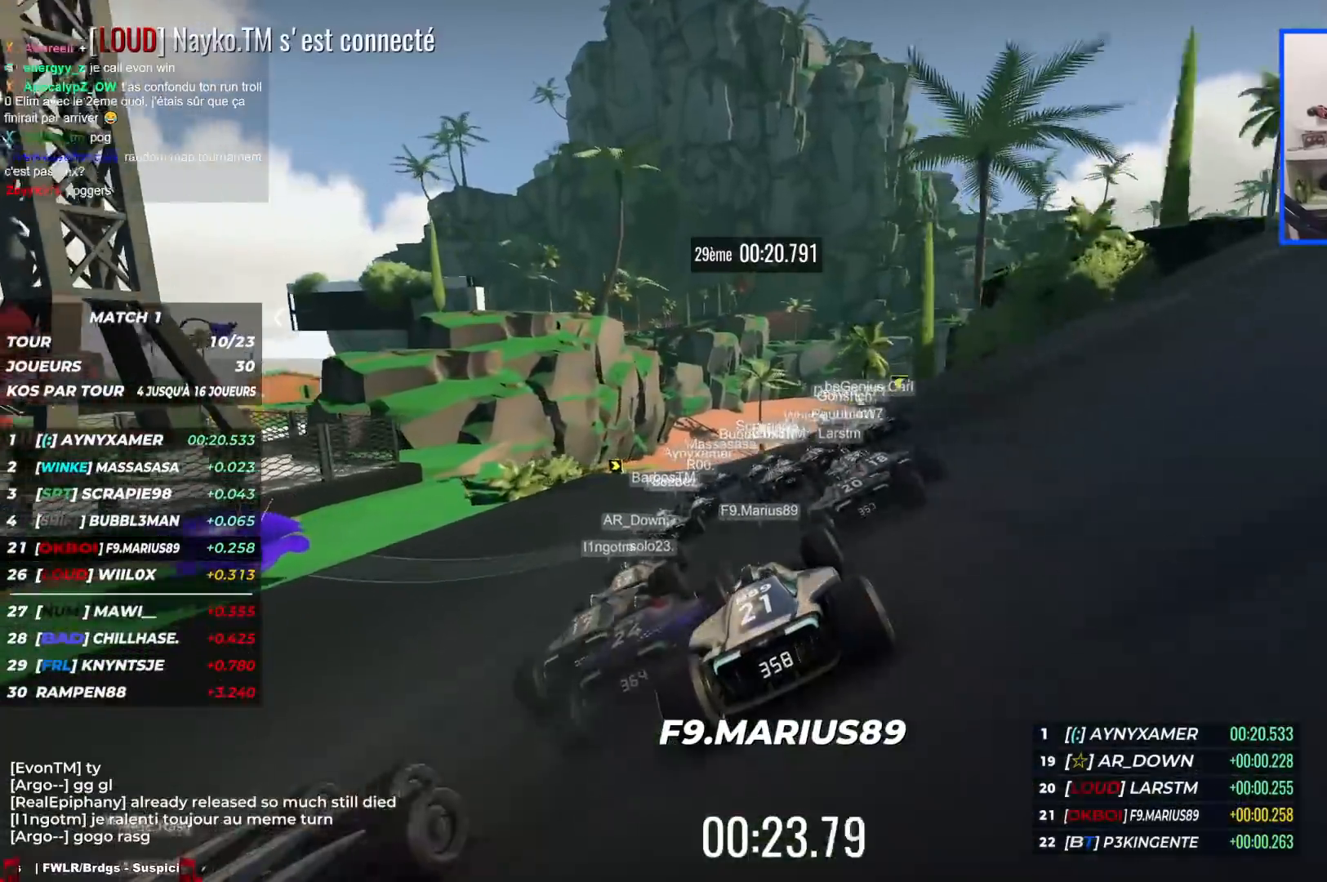
{"keys": ["right", "up"], "events": [[183, "left", "up"], [383, "right", "down"]]}
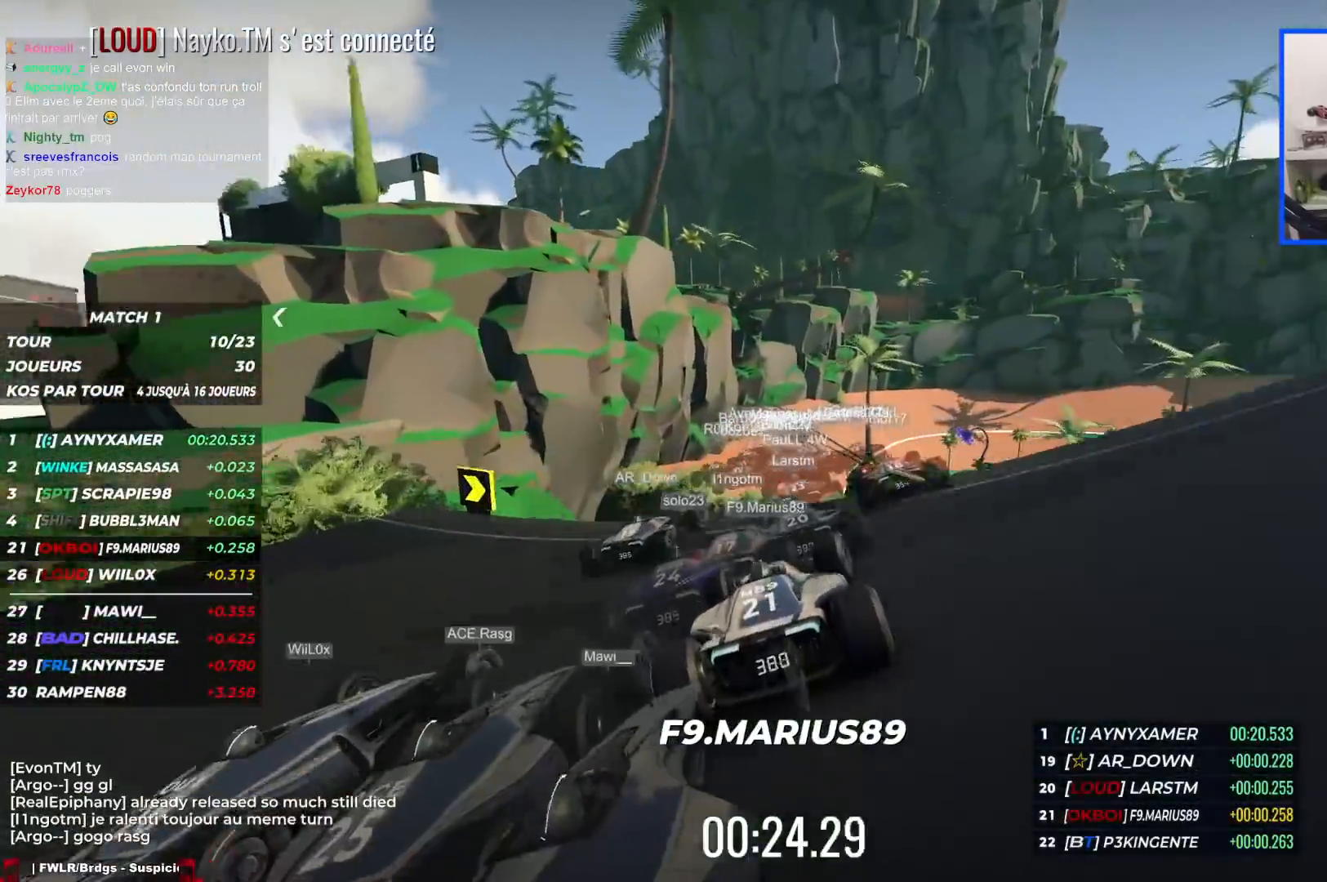
{"keys": ["right", "up"], "events": [[133, "right", "up"], [250, "left", "down"], [433, "left", "up"], [467, "right", "down"]]}
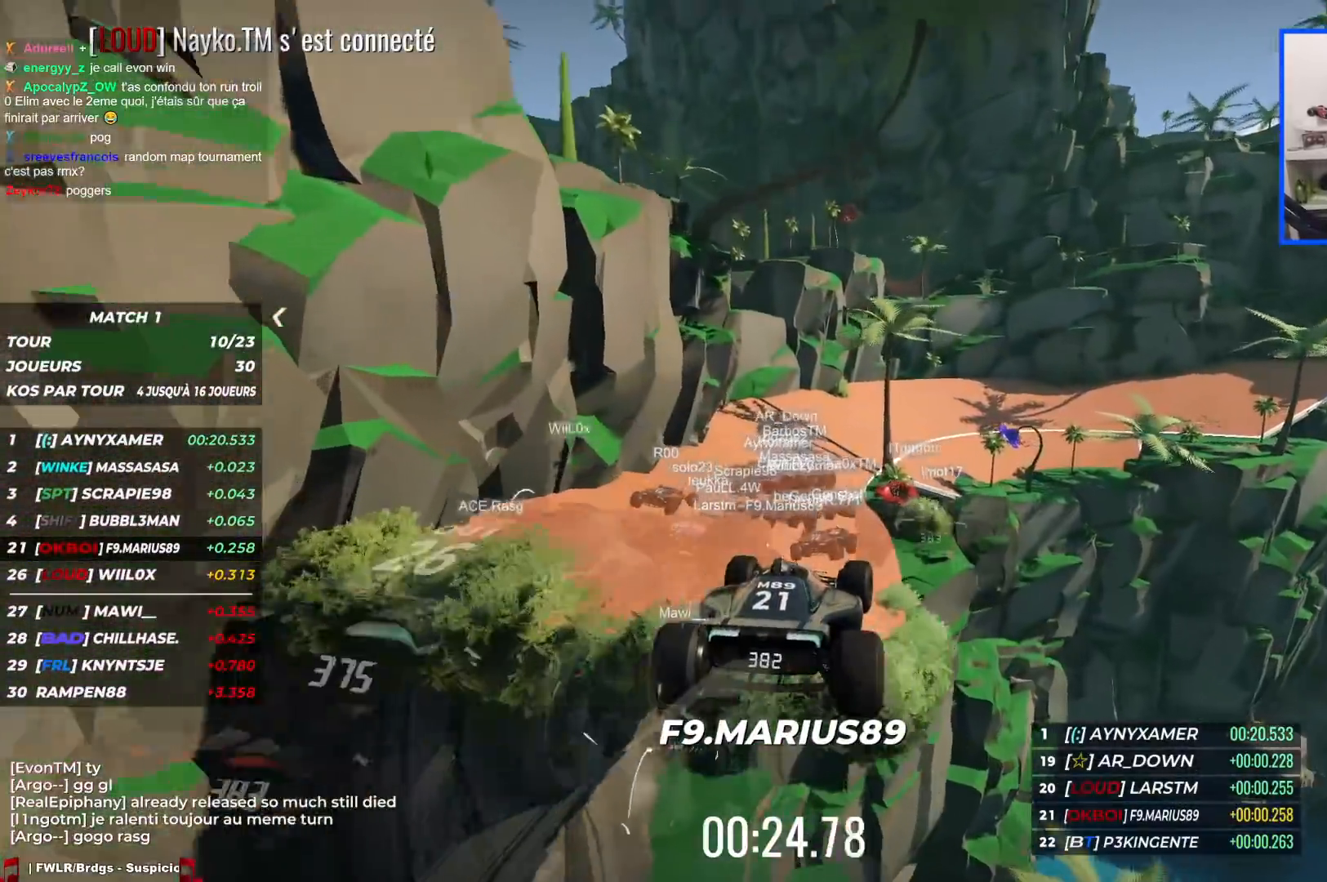
{"keys": ["right", "up"], "events": [[83, "down", "down"], [217, "down", "up"]]}
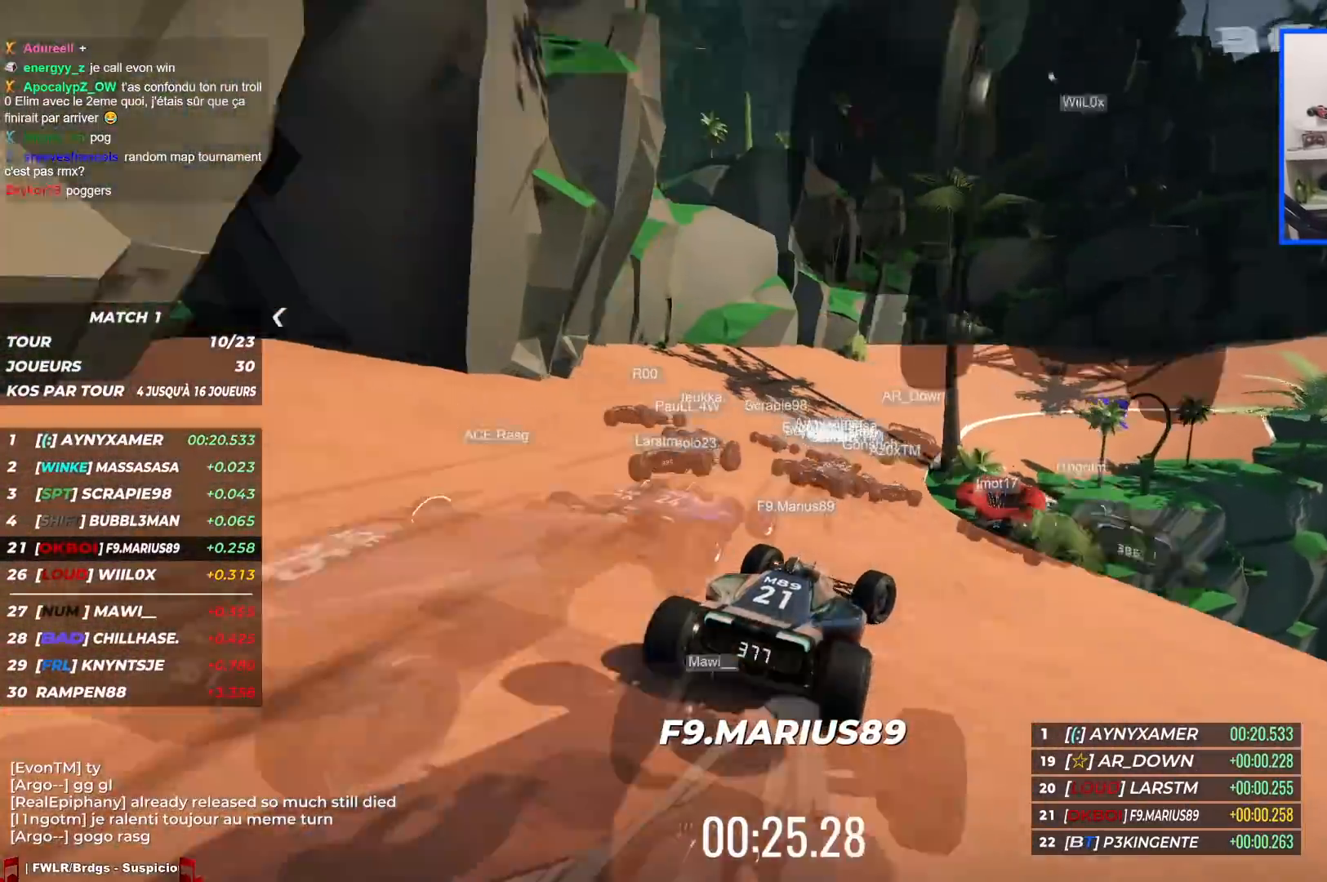
{"keys": ["right", "up"], "events": []}
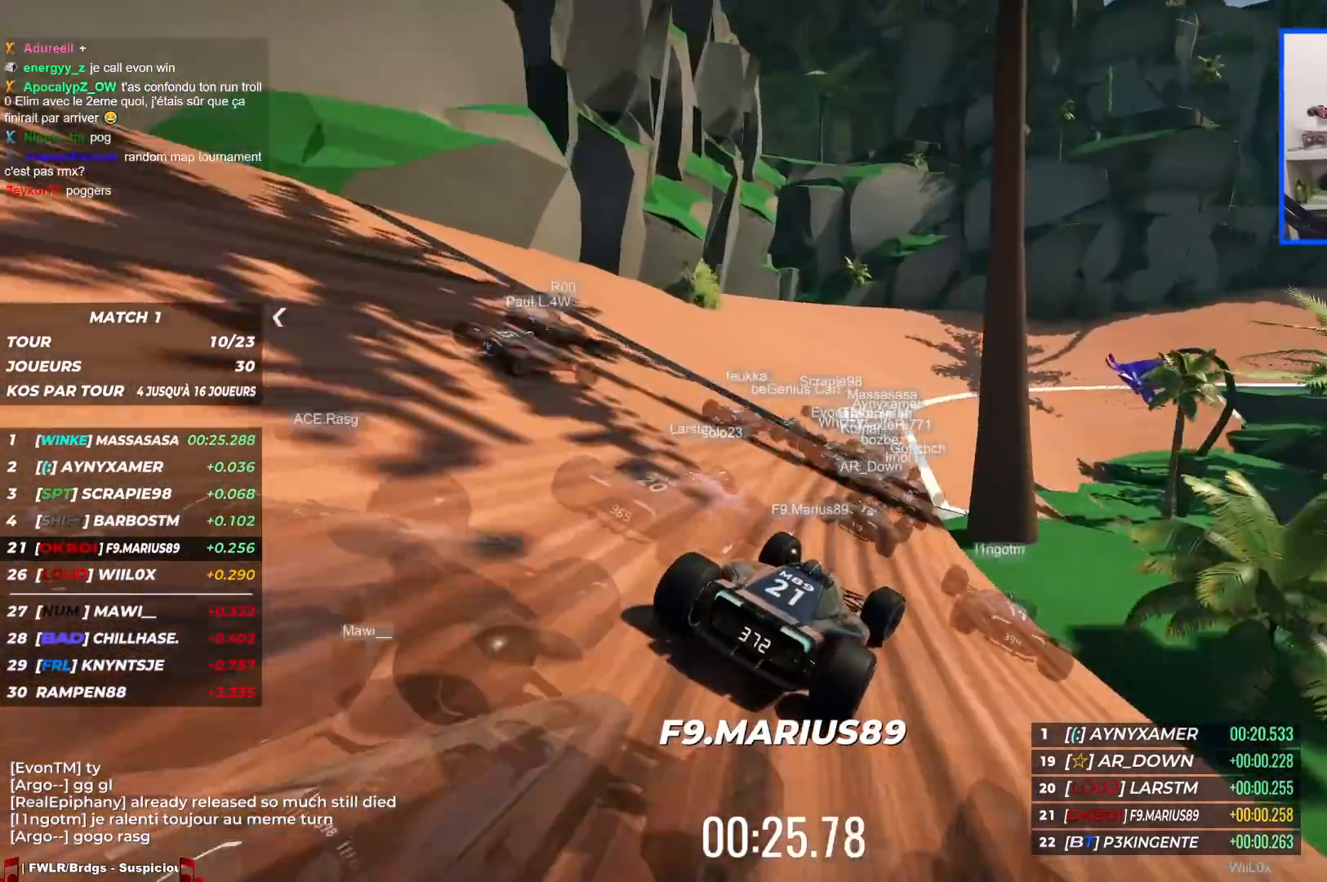
{"keys": ["right", "up"], "events": []}
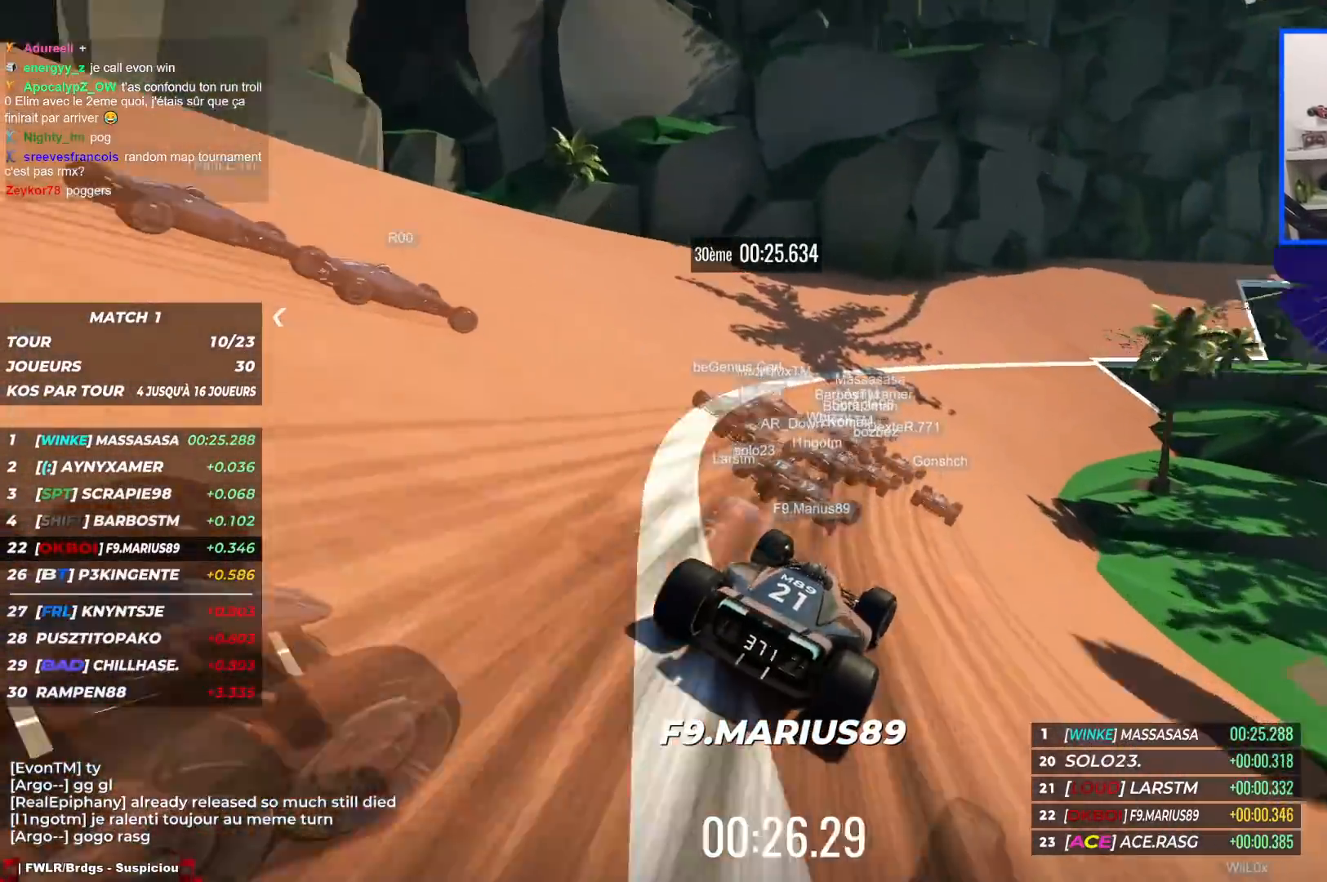
{"keys": ["up"], "events": [[450, "right", "up"]]}
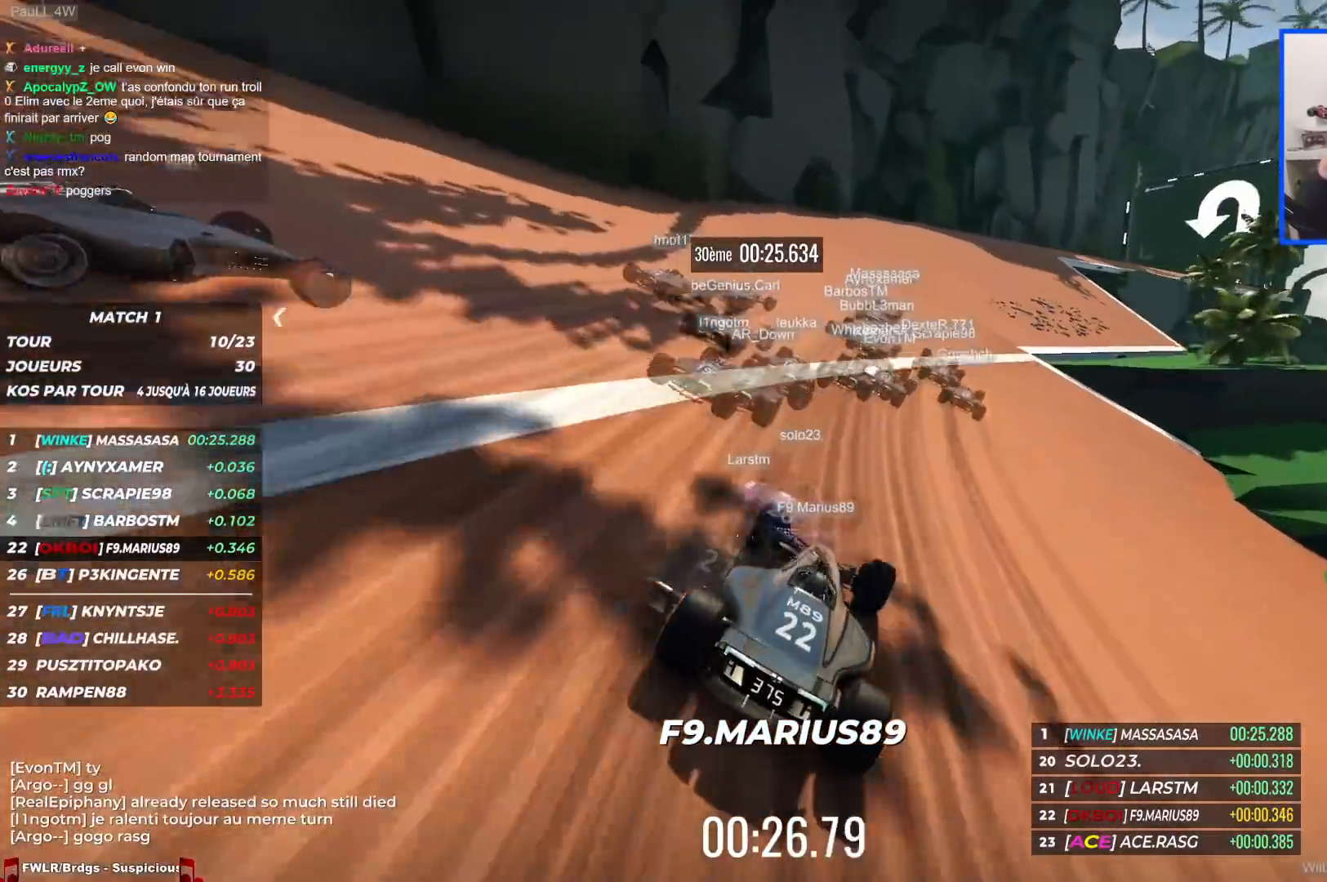
{"keys": ["right", "up"], "events": [[83, "right", "down"]]}
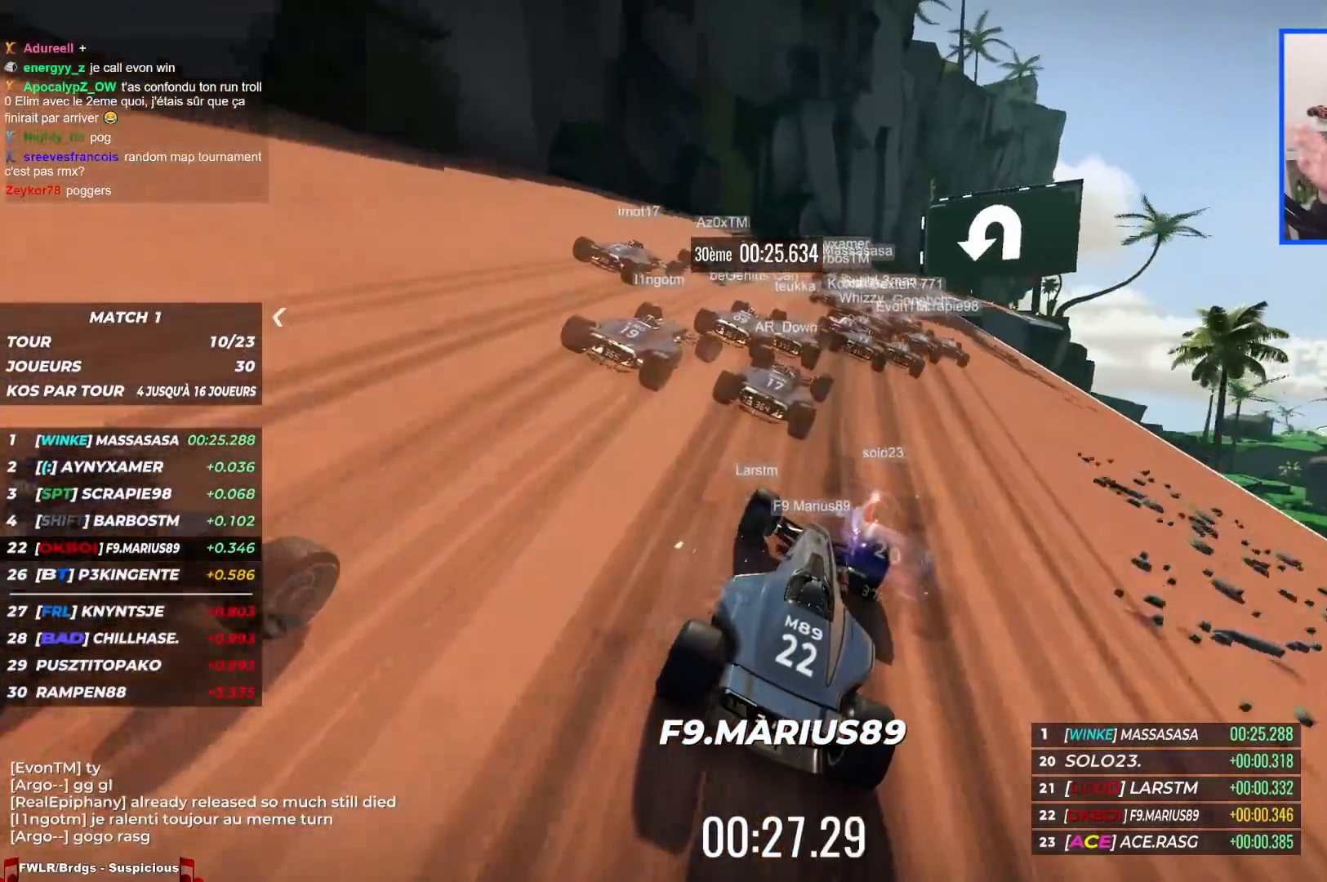
{"keys": ["right", "up"], "events": [[217, "right", "up"], [367, "right", "down"]]}
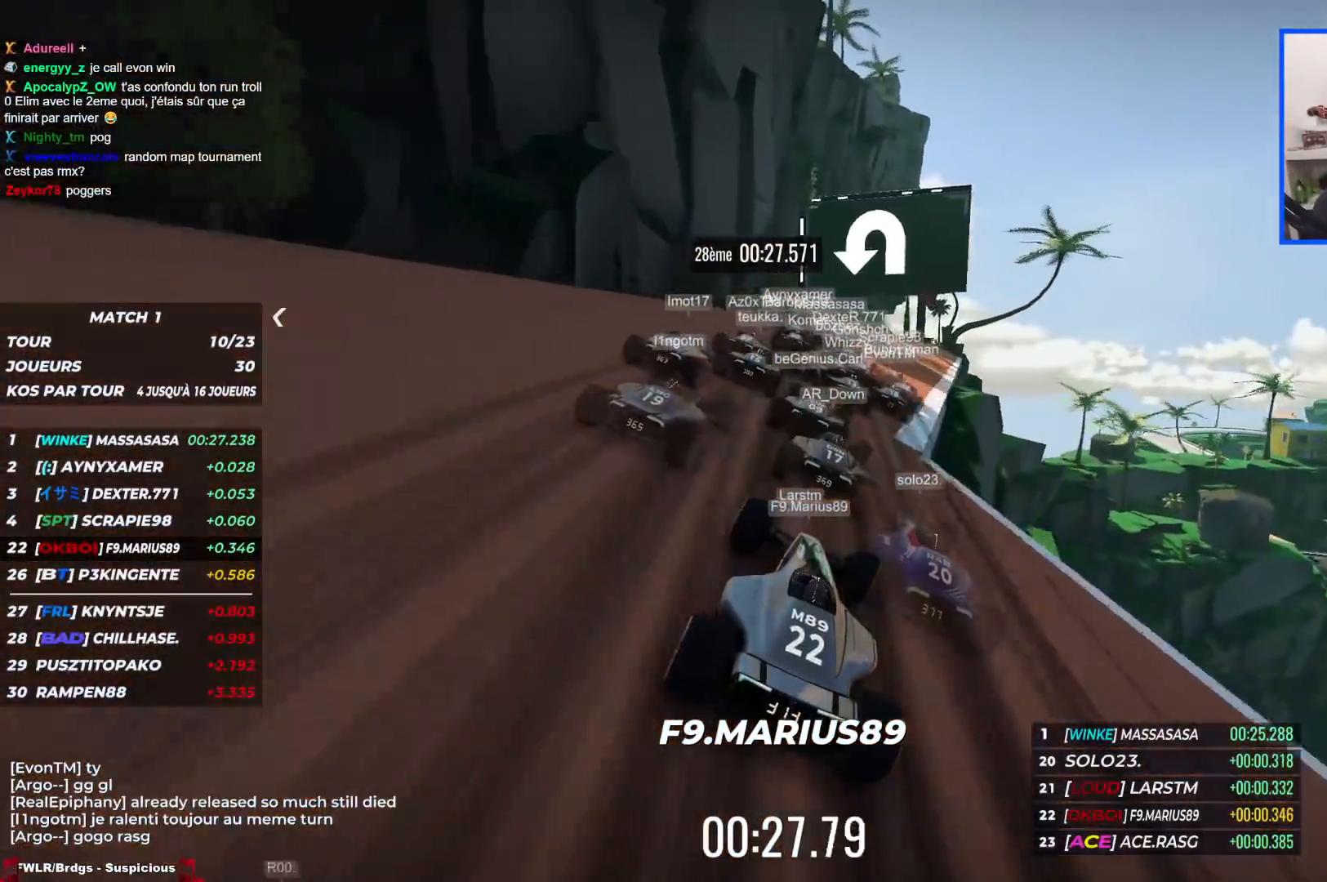
{"keys": ["left", "up"], "events": [[50, "right", "up"], [367, "left", "down"]]}
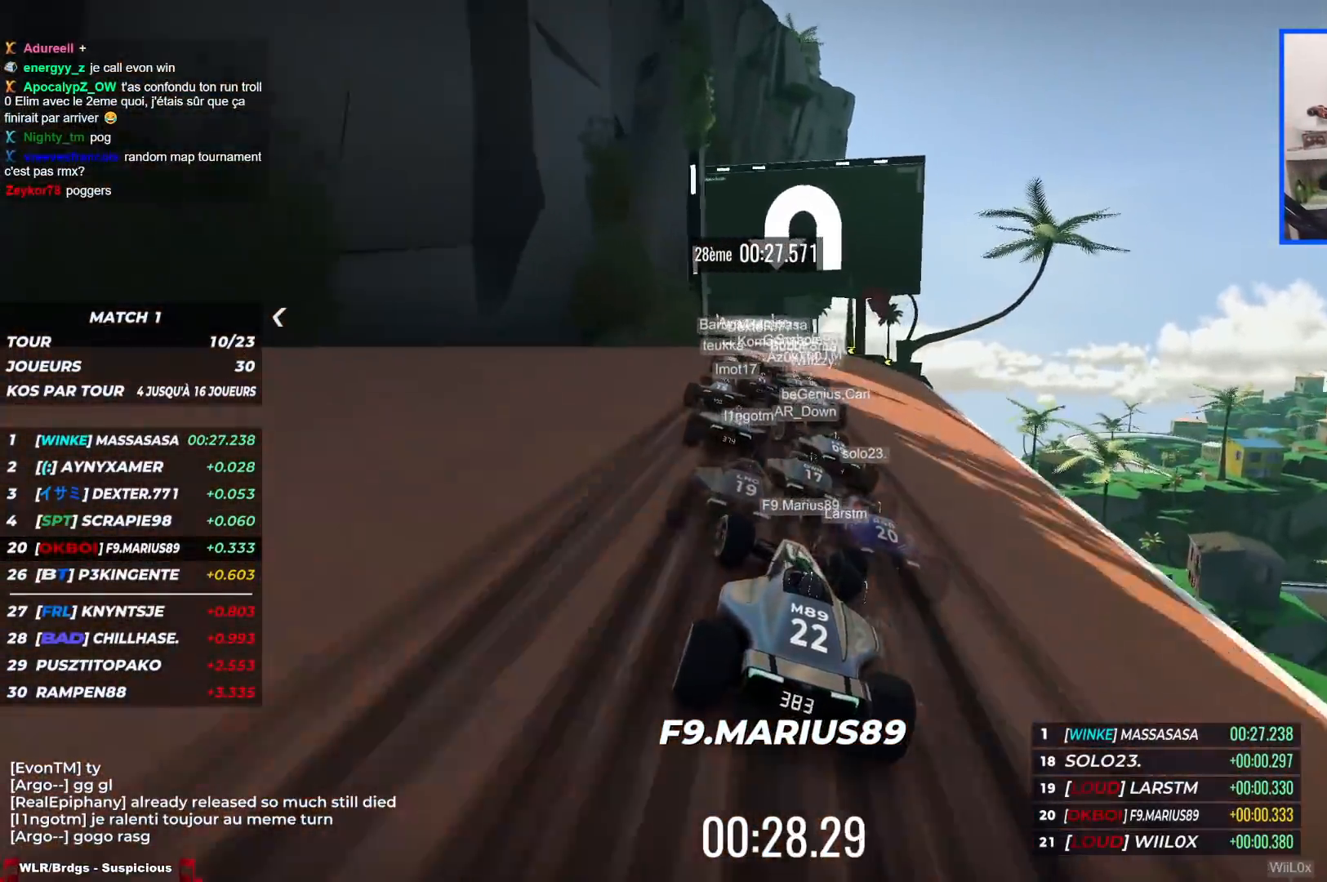
{"keys": ["left", "up"], "events": []}
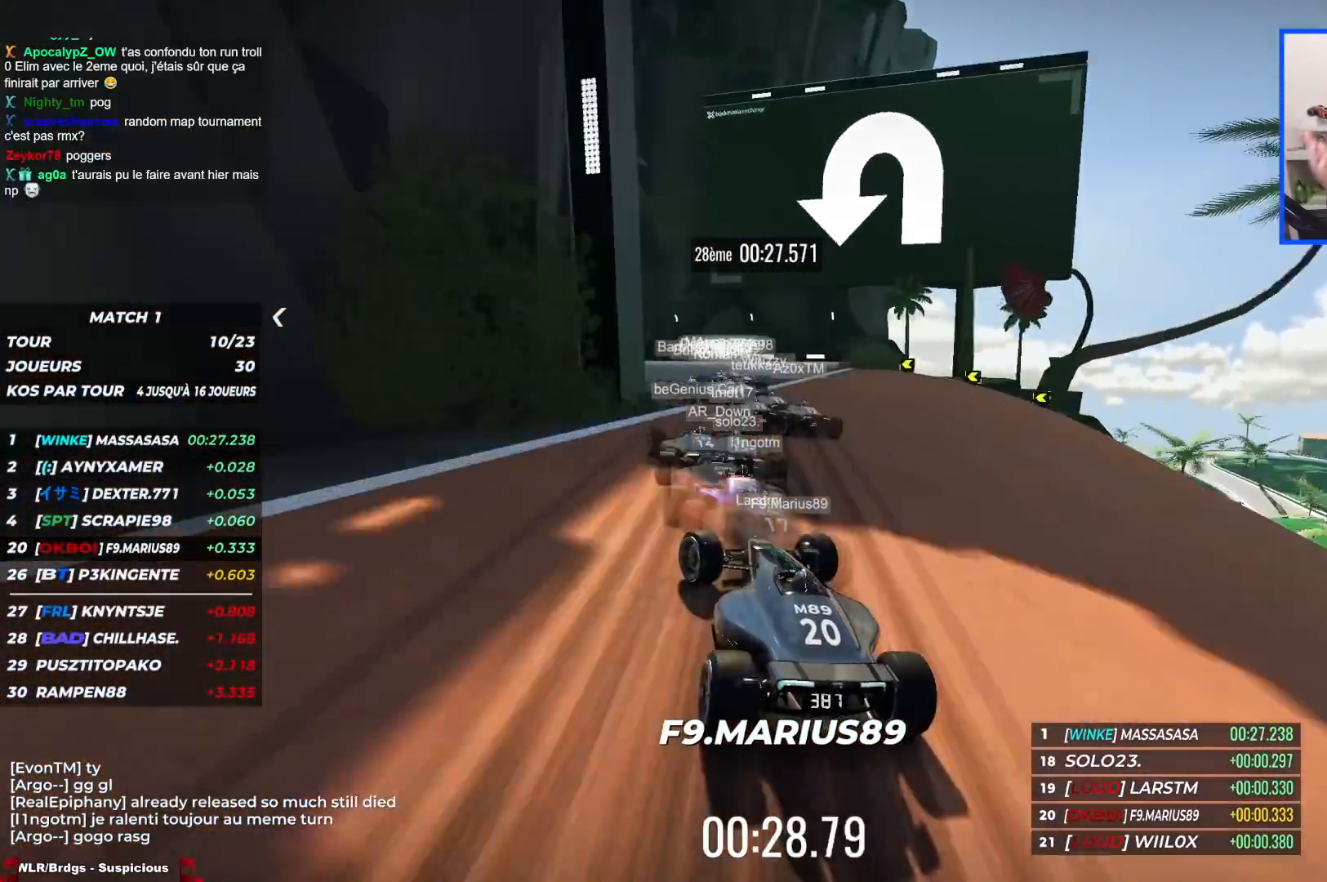
{"keys": ["left", "up"], "events": []}
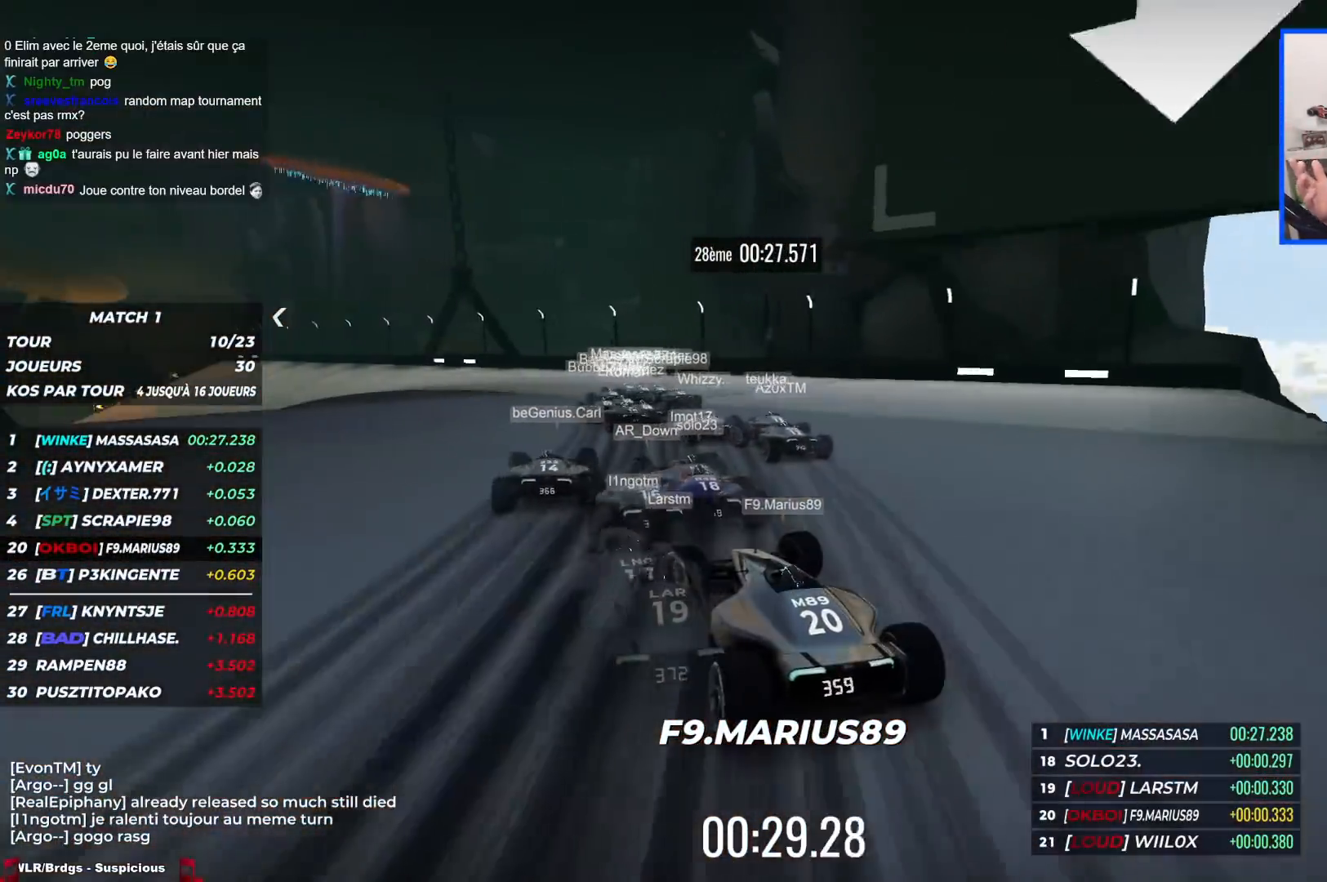
{"keys": ["left", "up"], "events": []}